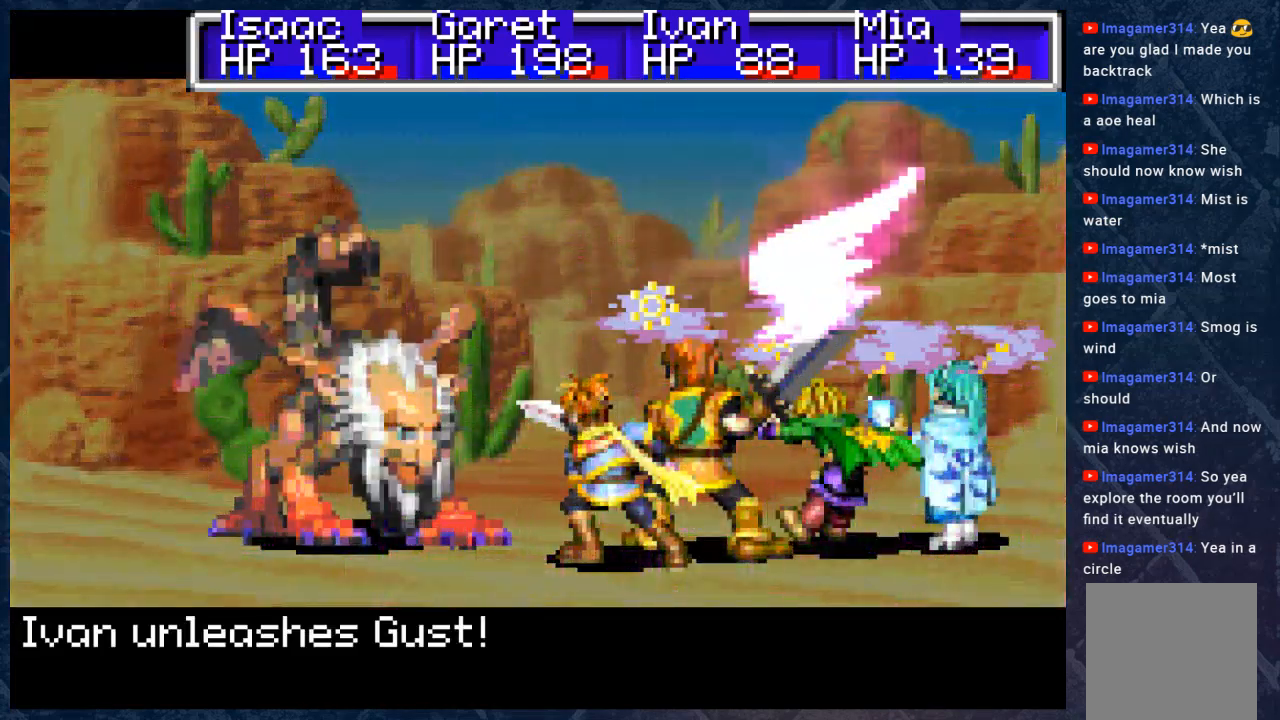
Gameplay with a controller (Xbox layout); each line is a JSON object with the inputs held at the frame after it. "events" lists button and stick changes between this image and that frame as [ms after this image, input, new state], when the widget could be followed in between.
{"buttons": ["B"], "left_stick": "center", "right_stick": "center", "events": [[250, "B", "down"]]}
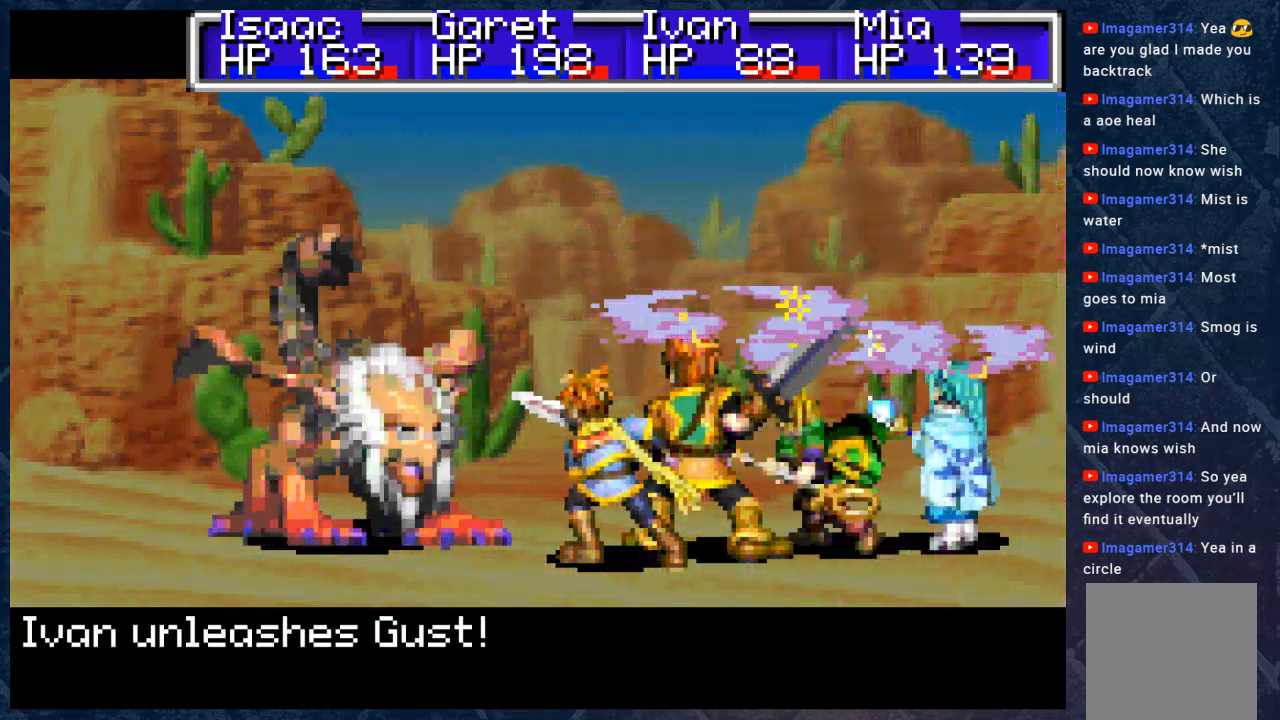
{"buttons": ["B"], "left_stick": "center", "right_stick": "center", "events": []}
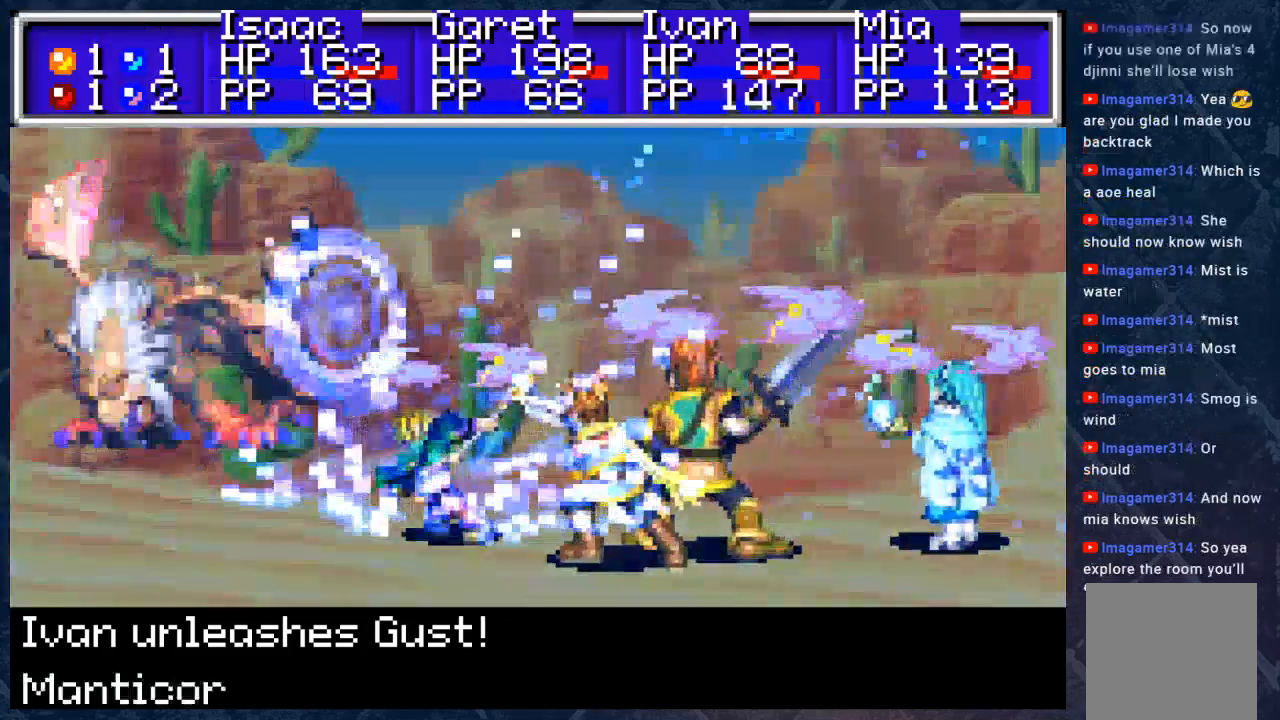
{"buttons": ["B"], "left_stick": "center", "right_stick": "center", "events": []}
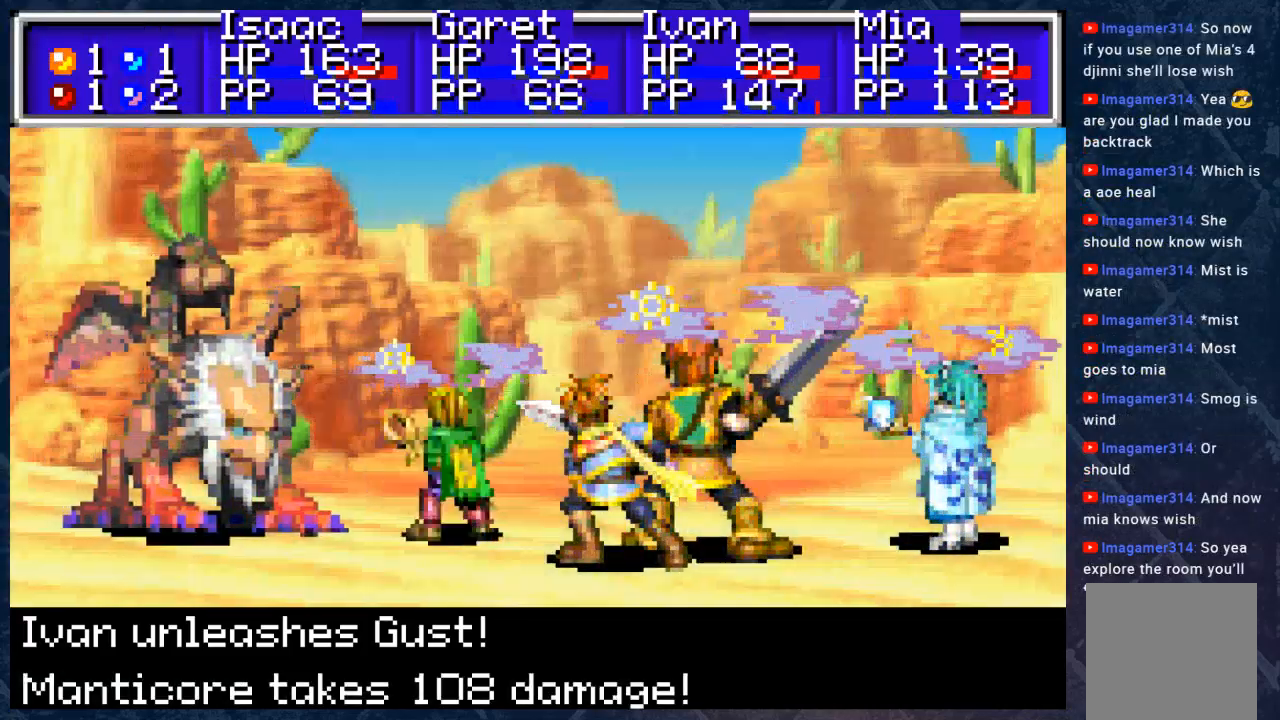
{"buttons": ["B"], "left_stick": "center", "right_stick": "center", "events": []}
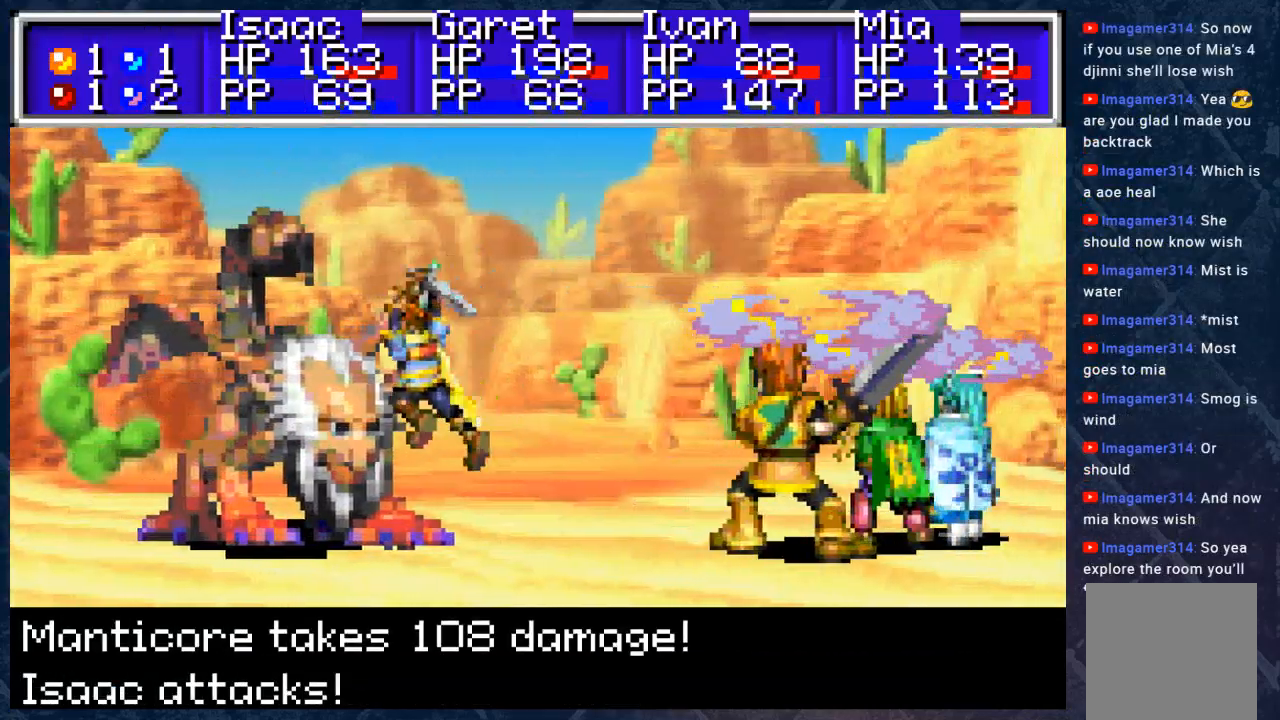
{"buttons": ["B"], "left_stick": "center", "right_stick": "center", "events": []}
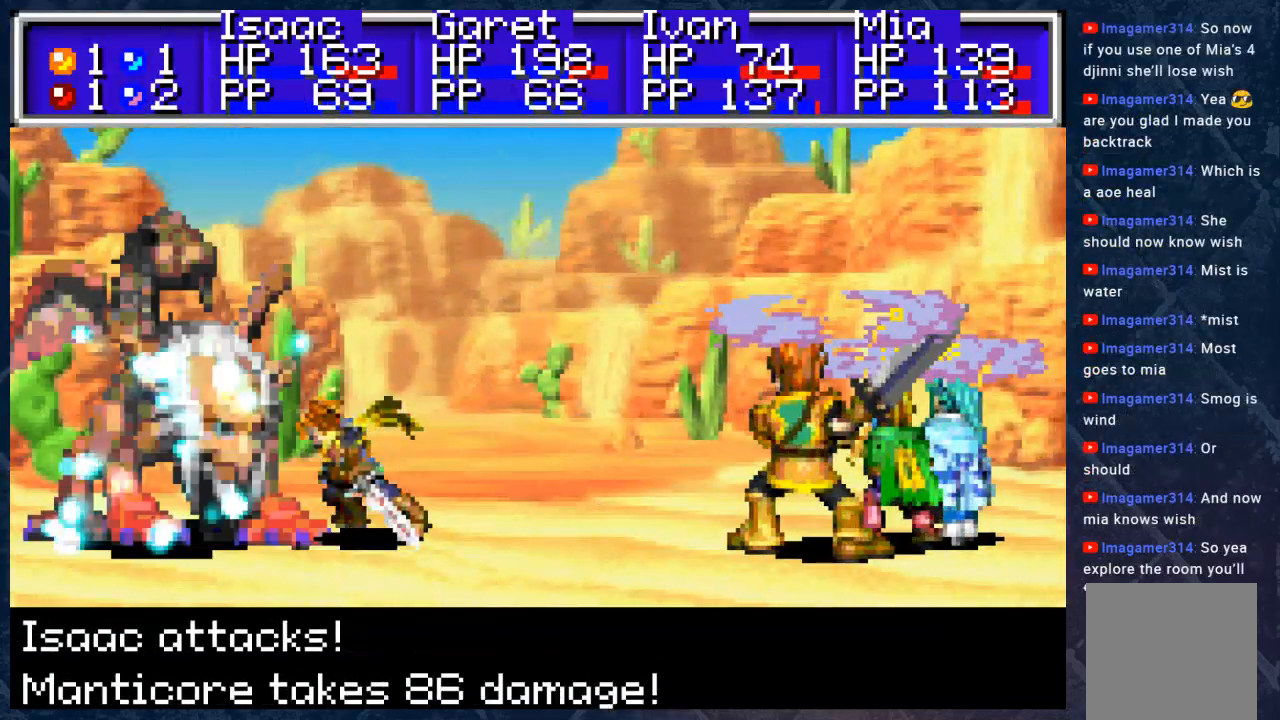
{"buttons": [], "left_stick": "center", "right_stick": "center", "events": [[450, "B", "up"]]}
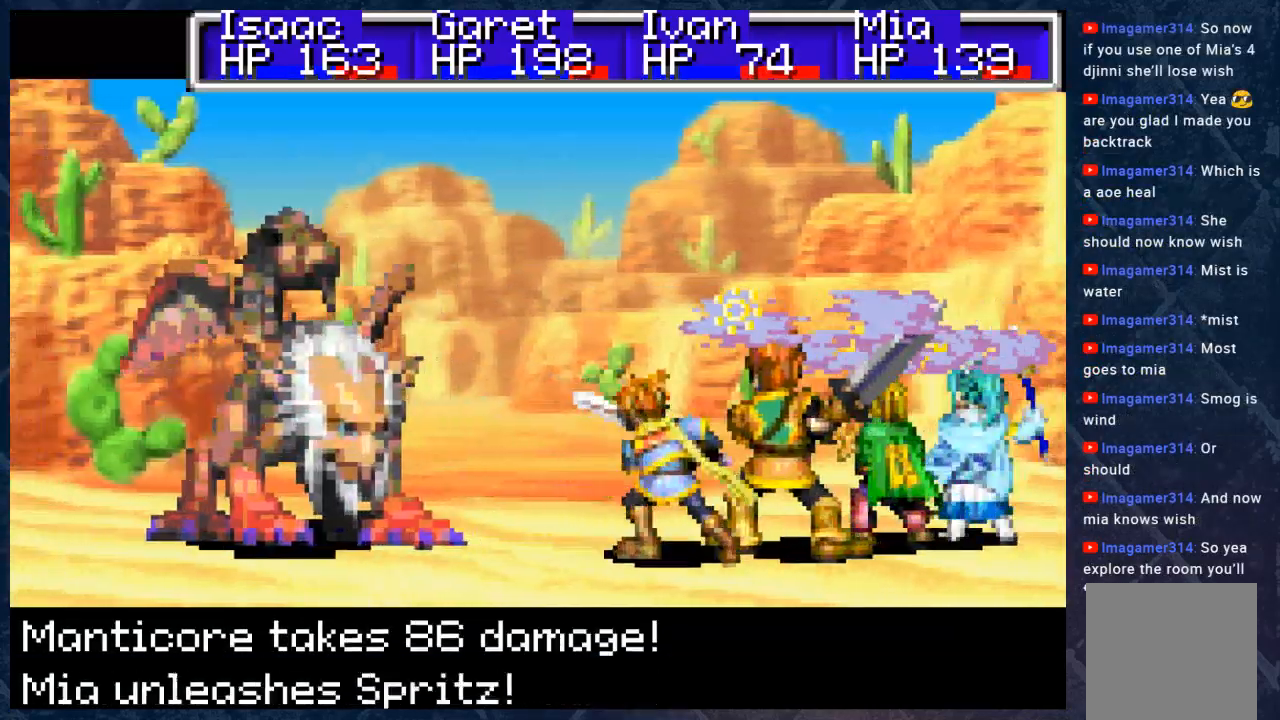
{"buttons": ["B"], "left_stick": "center", "right_stick": "center", "events": [[217, "B", "down"]]}
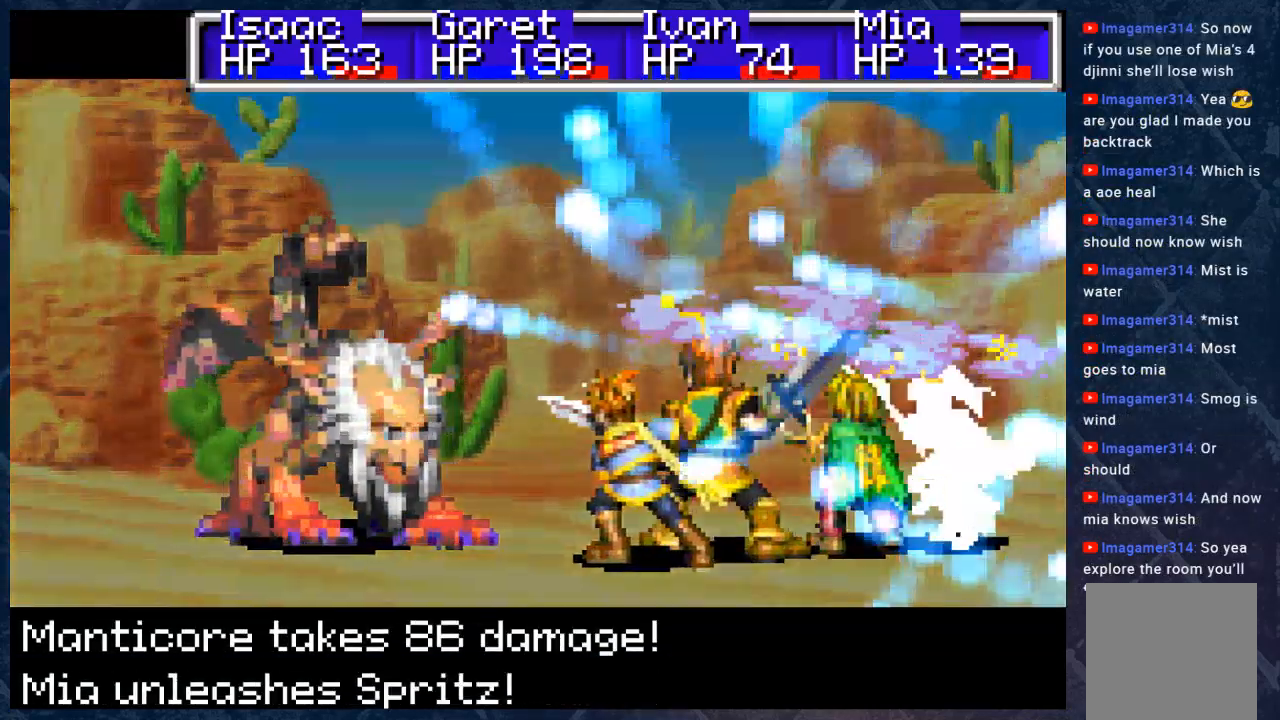
{"buttons": ["B"], "left_stick": "center", "right_stick": "center", "events": []}
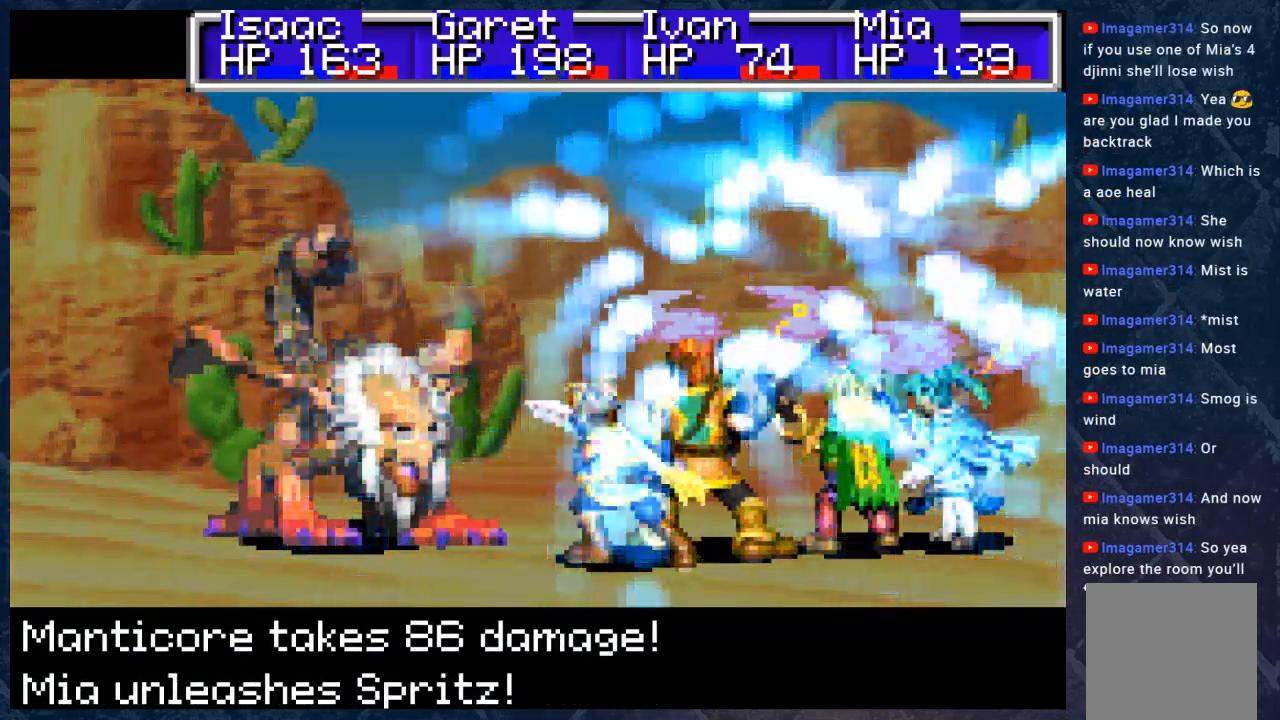
{"buttons": ["B"], "left_stick": "center", "right_stick": "center", "events": []}
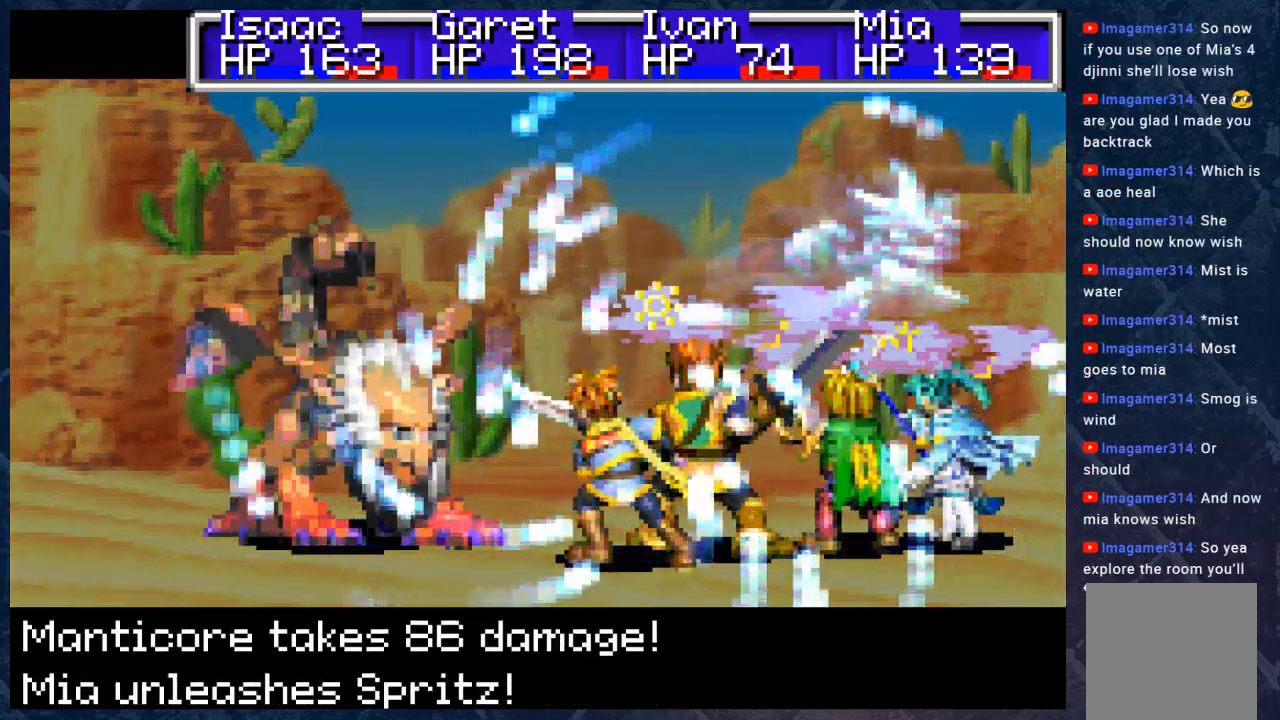
{"buttons": ["B"], "left_stick": "center", "right_stick": "center", "events": []}
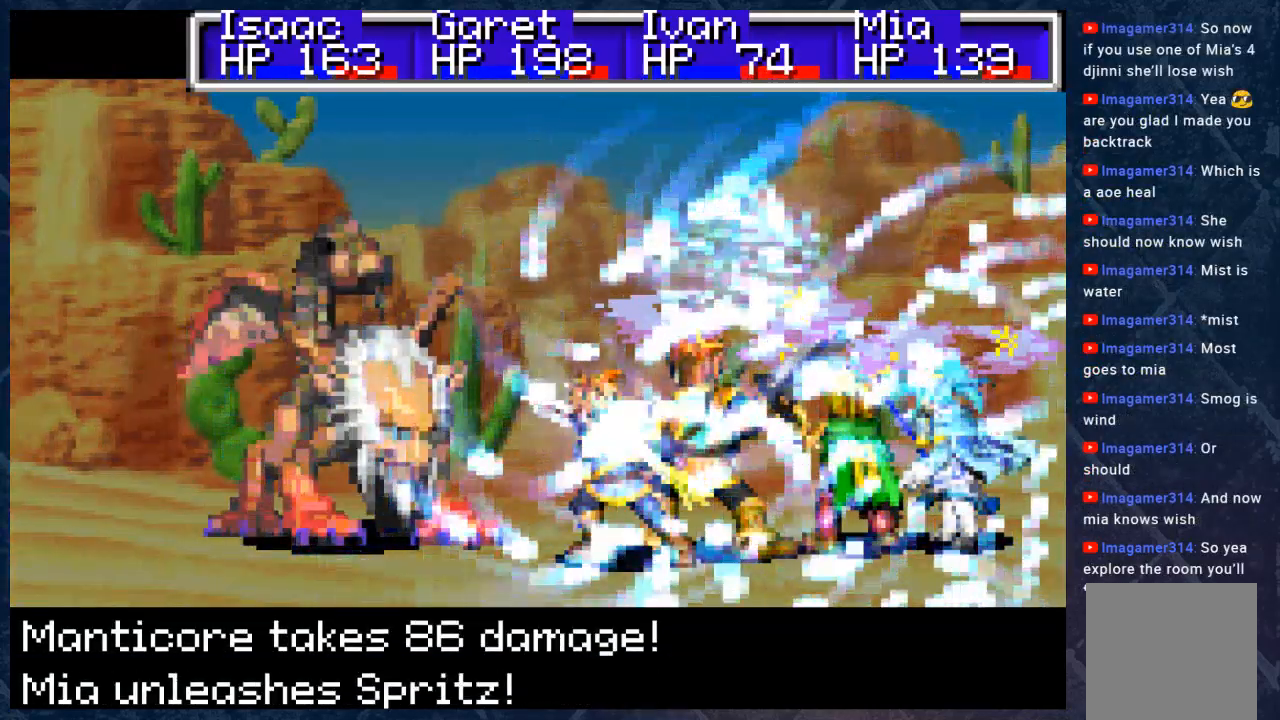
{"buttons": ["B"], "left_stick": "center", "right_stick": "center", "events": []}
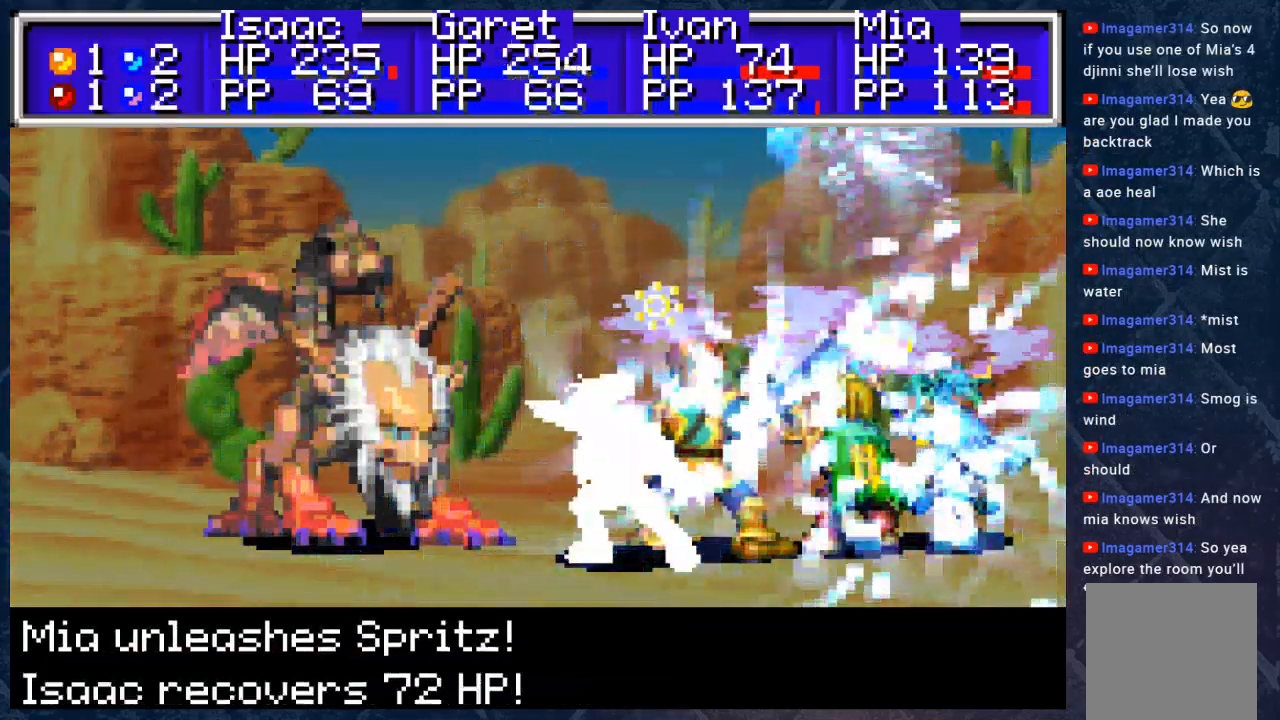
{"buttons": ["B"], "left_stick": "center", "right_stick": "center", "events": []}
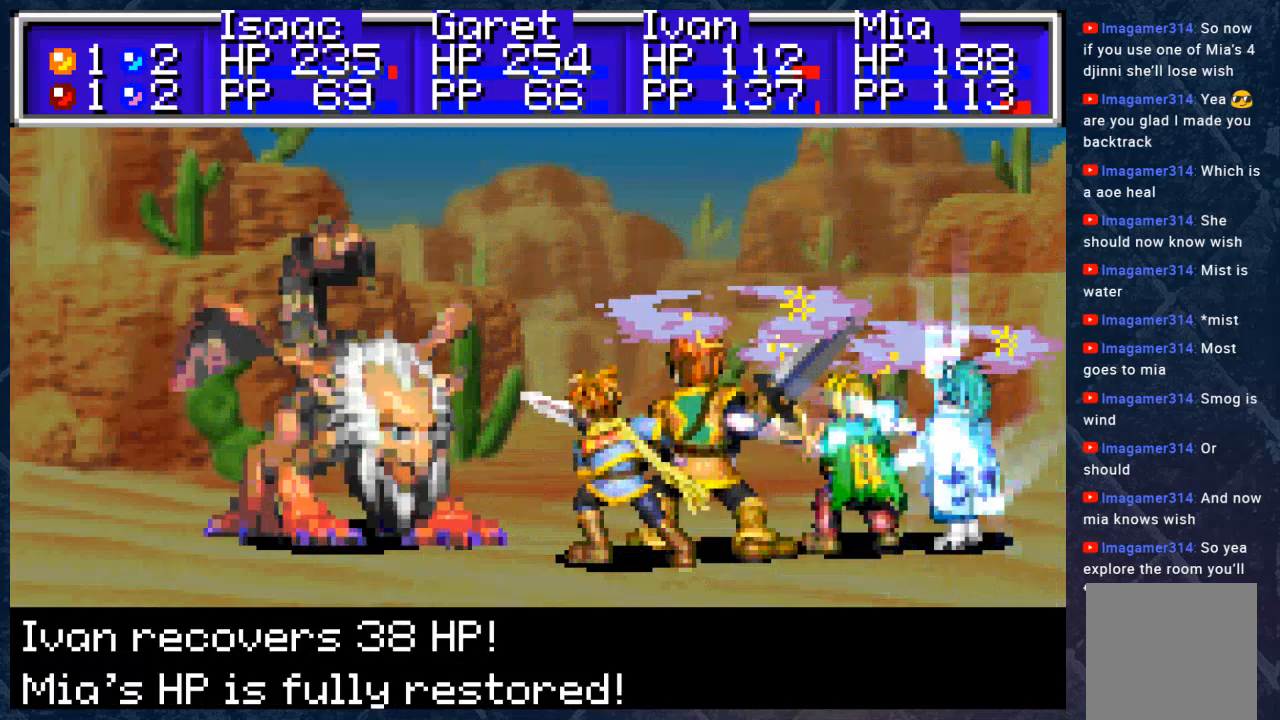
{"buttons": ["B"], "left_stick": "center", "right_stick": "center", "events": []}
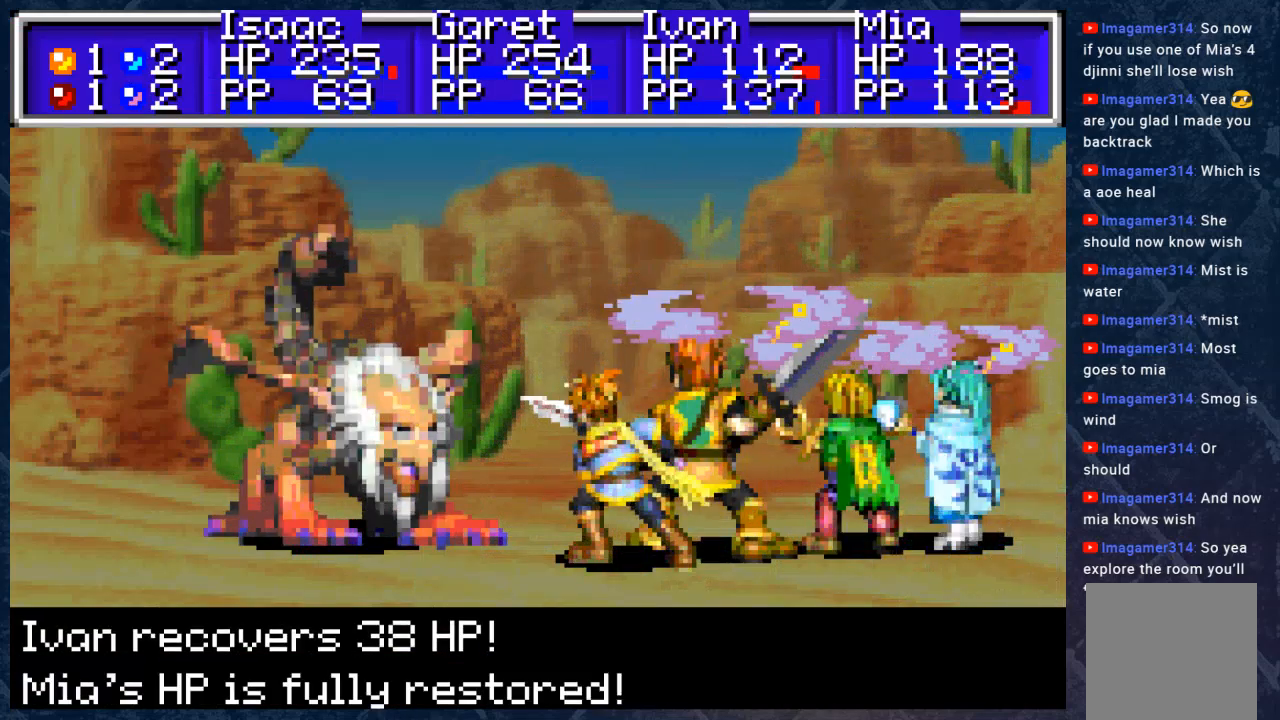
{"buttons": [], "left_stick": "center", "right_stick": "center", "events": [[350, "B", "up"]]}
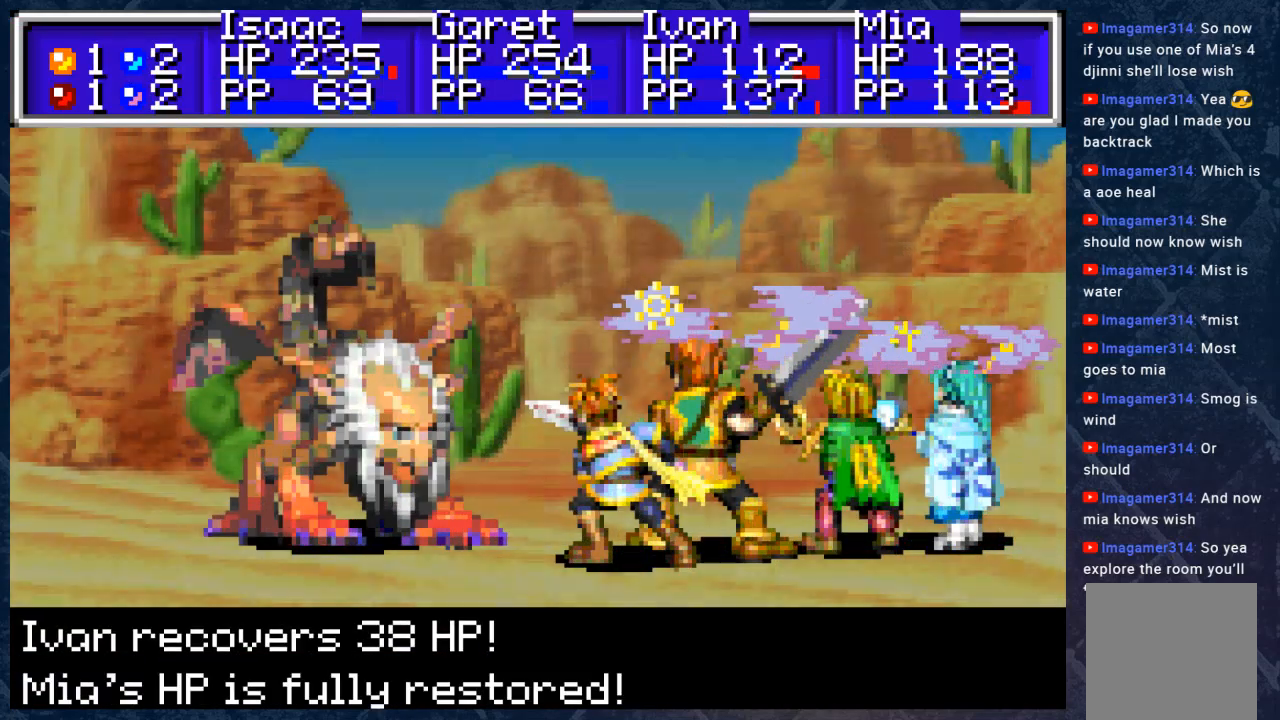
{"buttons": [], "left_stick": "center", "right_stick": "center", "events": [[100, "B", "down"], [283, "B", "up"]]}
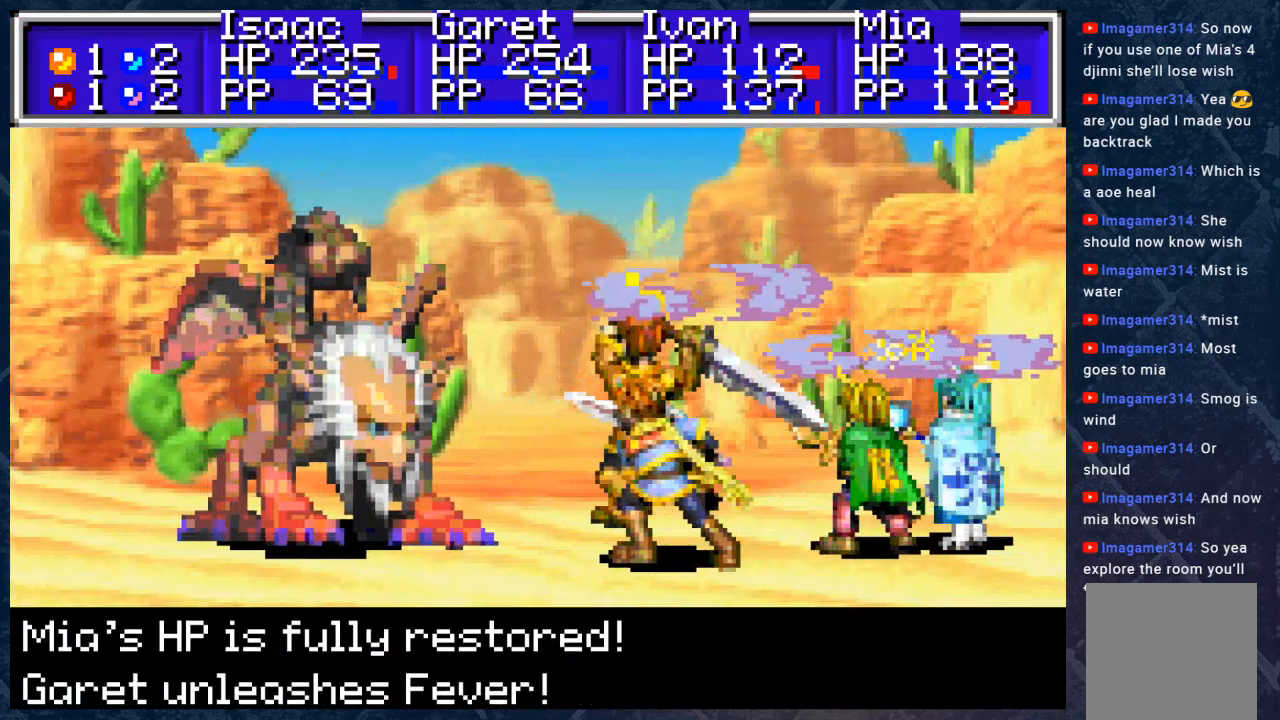
{"buttons": [], "left_stick": "center", "right_stick": "center", "events": []}
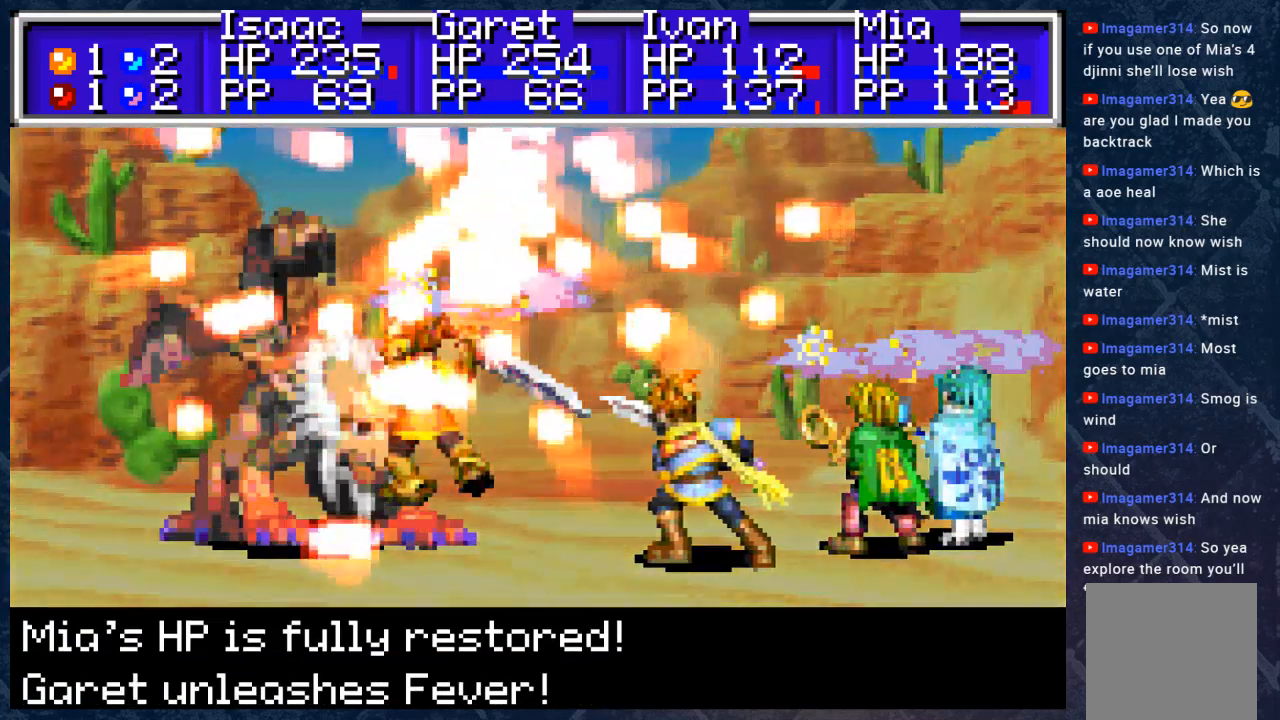
{"buttons": ["B"], "left_stick": "center", "right_stick": "center", "events": [[300, "B", "down"]]}
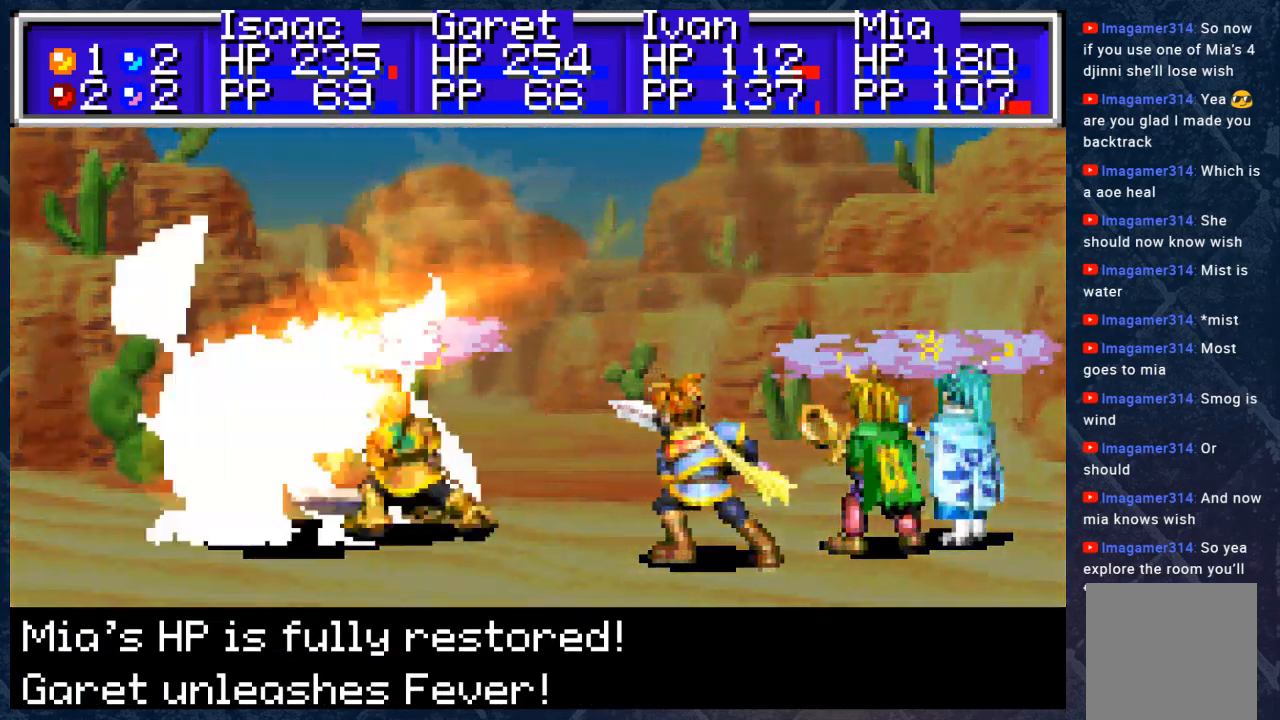
{"buttons": [], "left_stick": "center", "right_stick": "center", "events": [[167, "B", "up"]]}
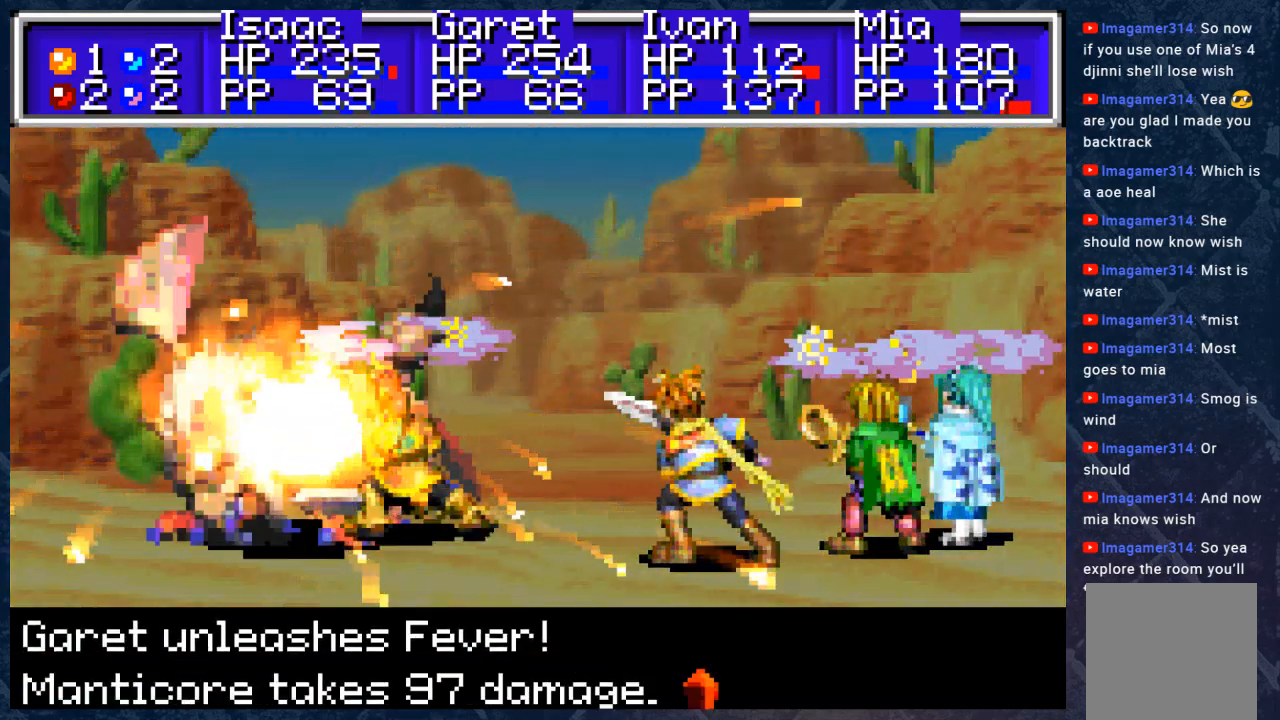
{"buttons": [], "left_stick": "center", "right_stick": "center", "events": [[167, "A", "down"], [350, "A", "up"]]}
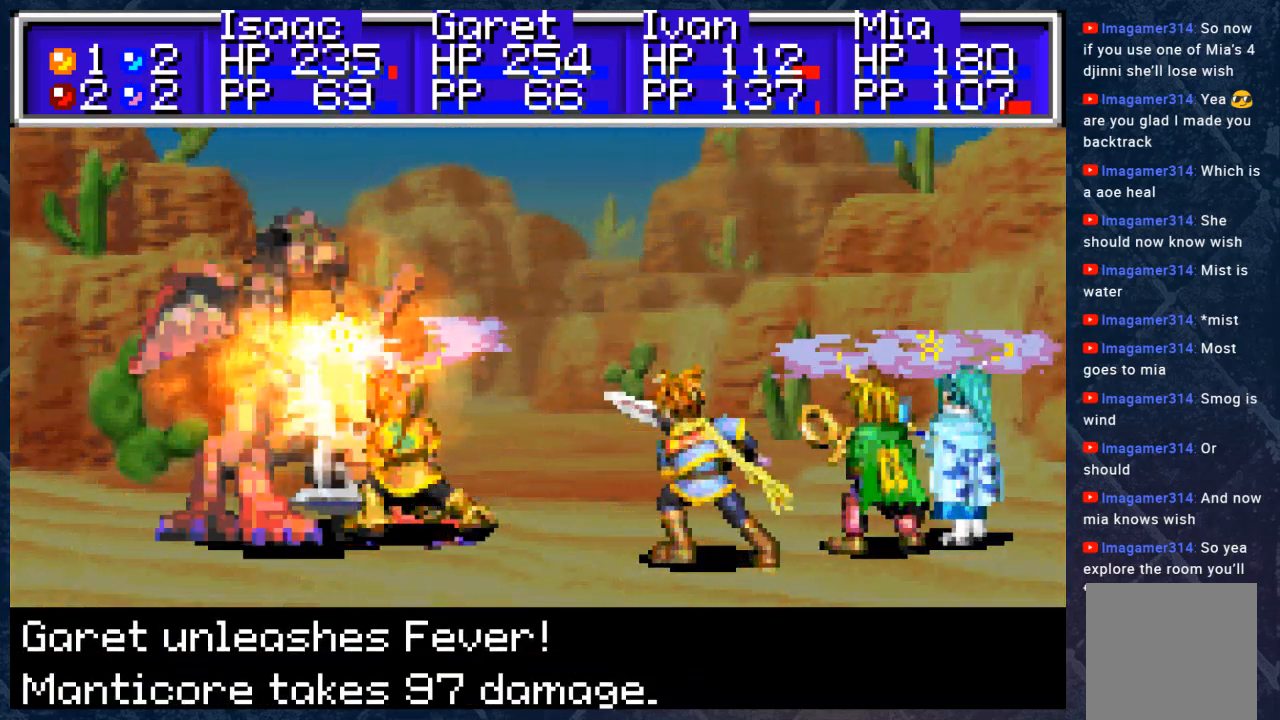
{"buttons": [], "left_stick": "center", "right_stick": "center", "events": []}
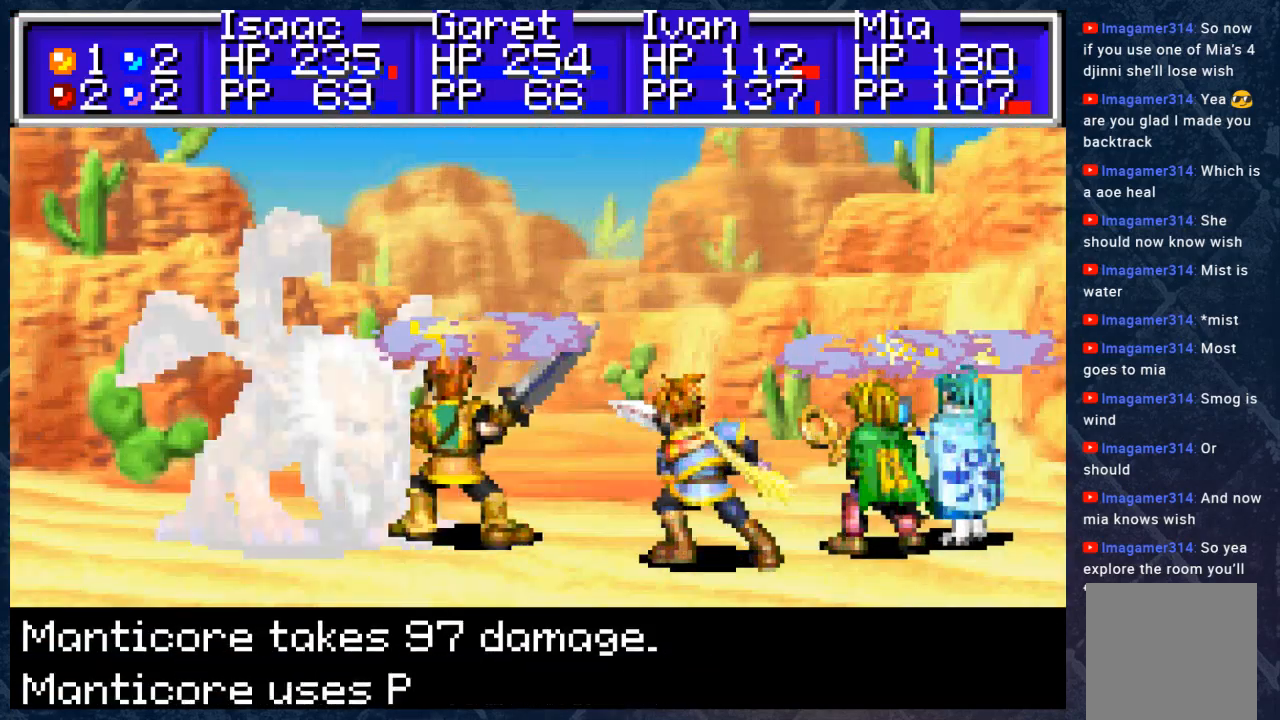
{"buttons": [], "left_stick": "center", "right_stick": "center", "events": [[117, "A", "down"], [367, "A", "up"]]}
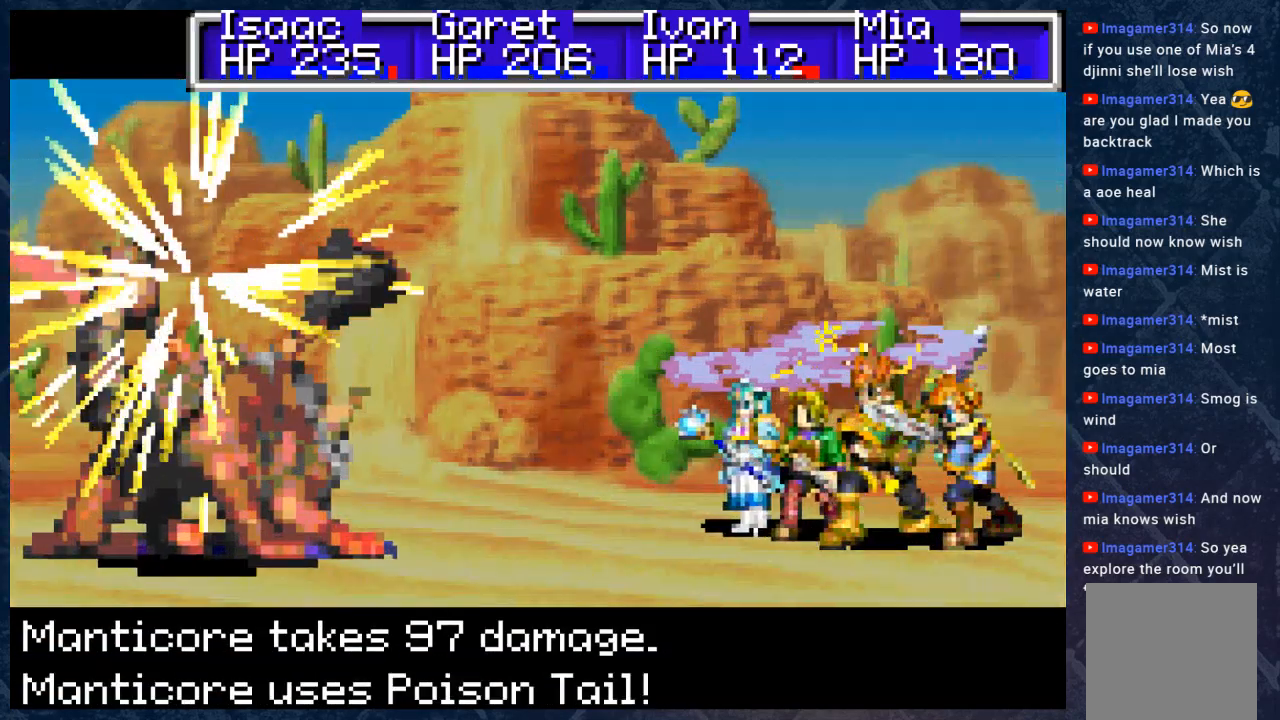
{"buttons": [], "left_stick": "center", "right_stick": "center", "events": [[233, "A", "down"], [483, "A", "up"]]}
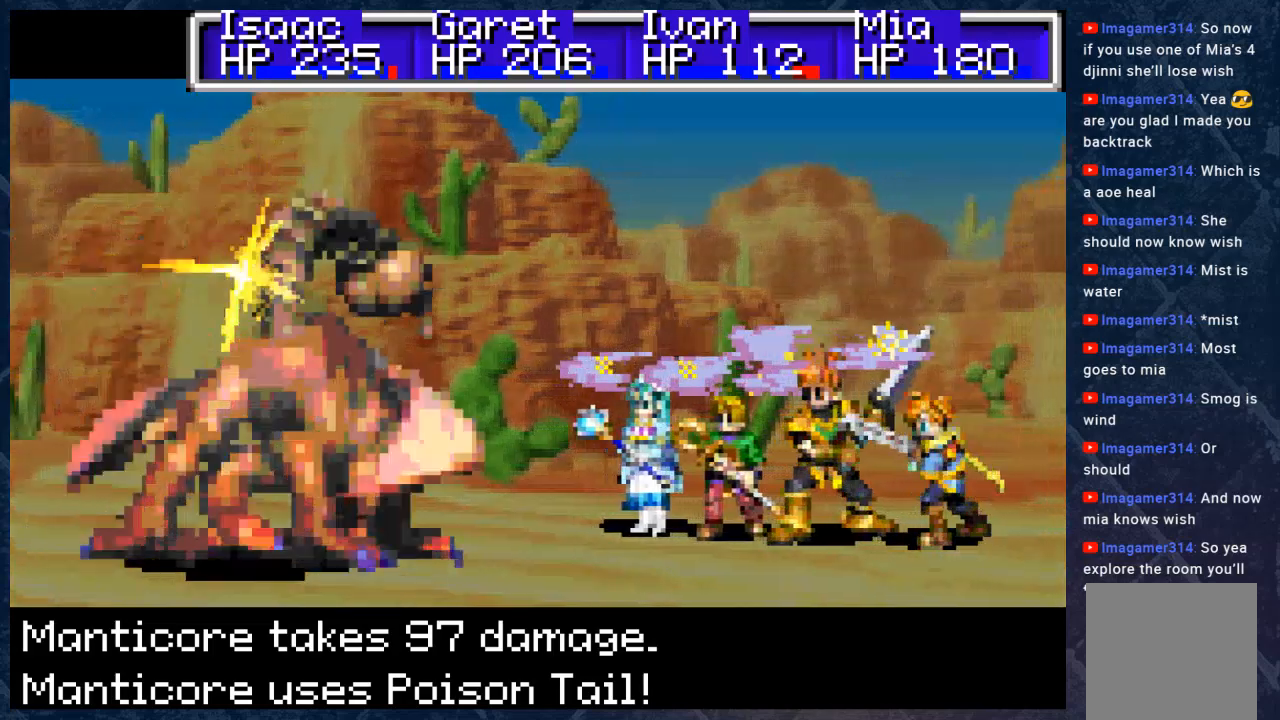
{"buttons": [], "left_stick": "center", "right_stick": "center", "events": []}
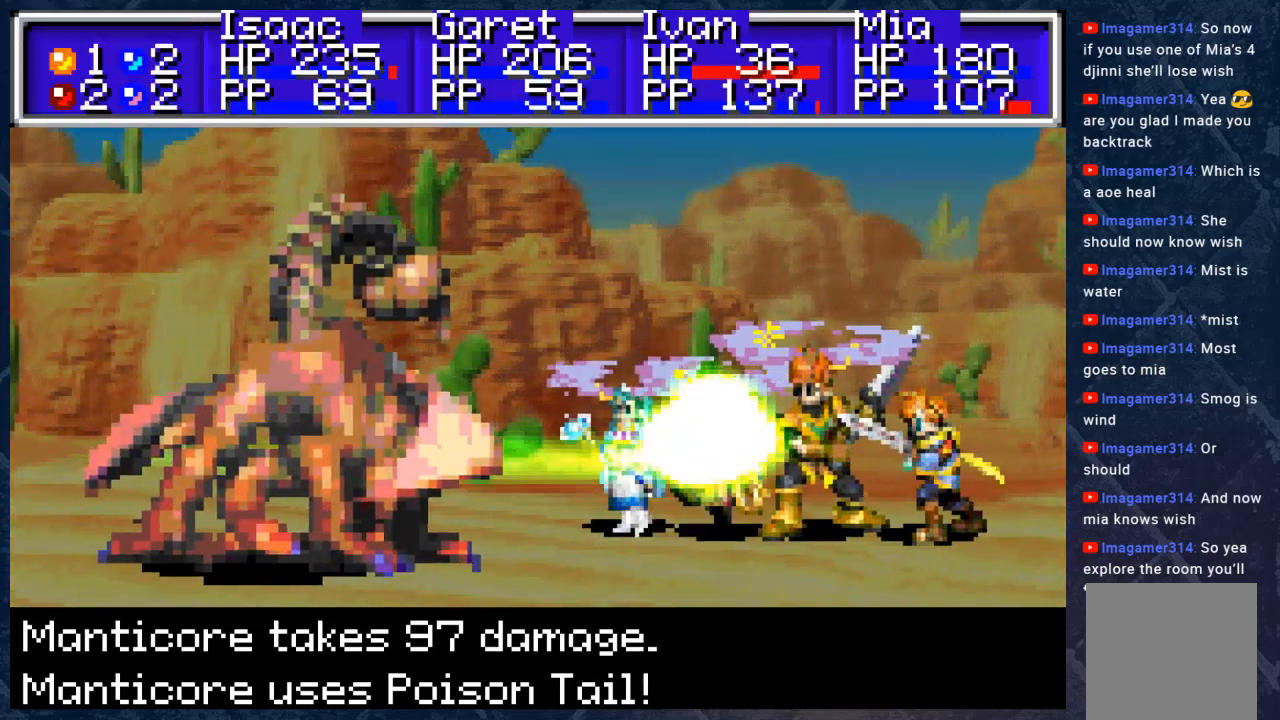
{"buttons": [], "left_stick": "center", "right_stick": "center", "events": []}
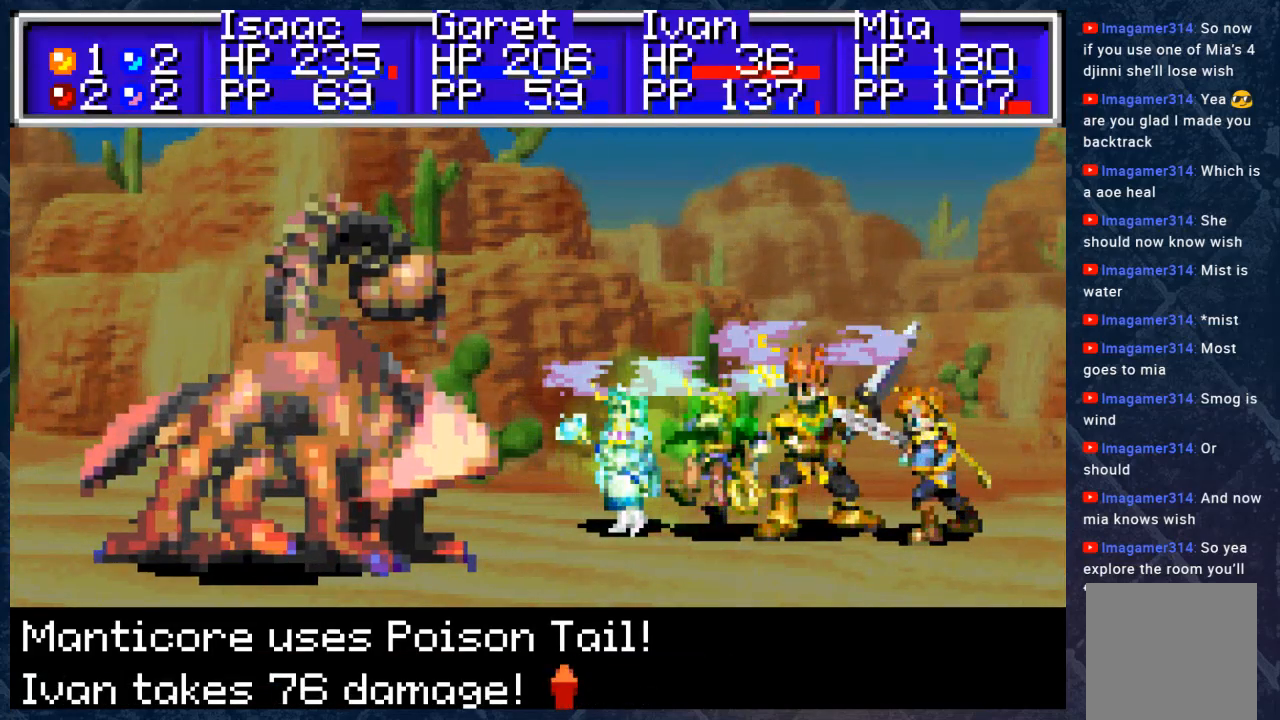
{"buttons": [], "left_stick": "center", "right_stick": "center", "events": [[183, "A", "down"], [383, "A", "up"]]}
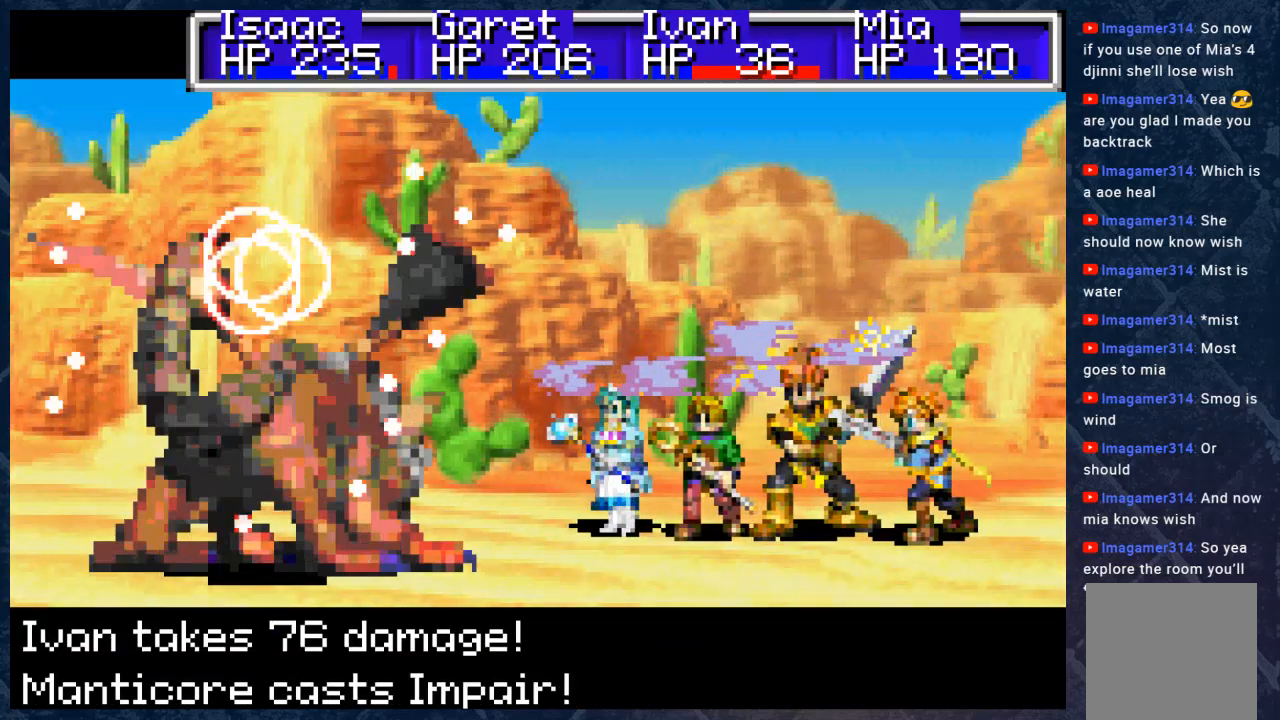
{"buttons": [], "left_stick": "center", "right_stick": "center", "events": []}
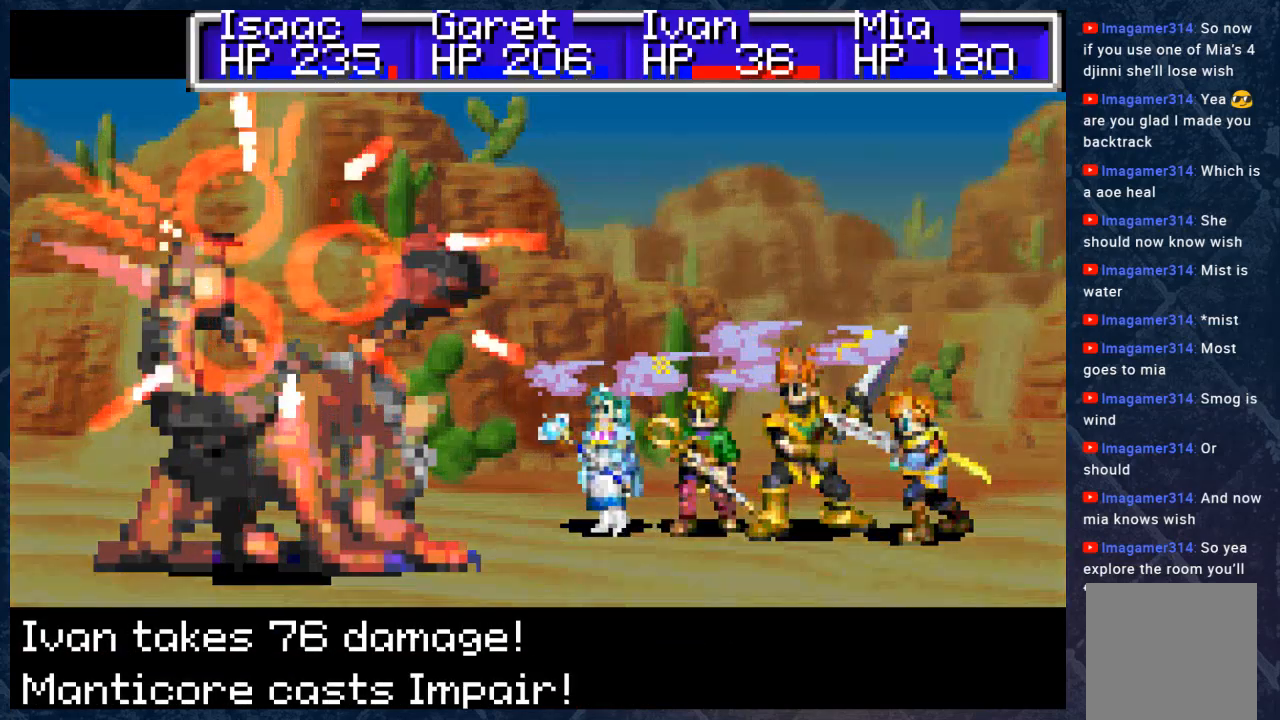
{"buttons": [], "left_stick": "center", "right_stick": "center", "events": [[250, "A", "down"], [417, "A", "up"]]}
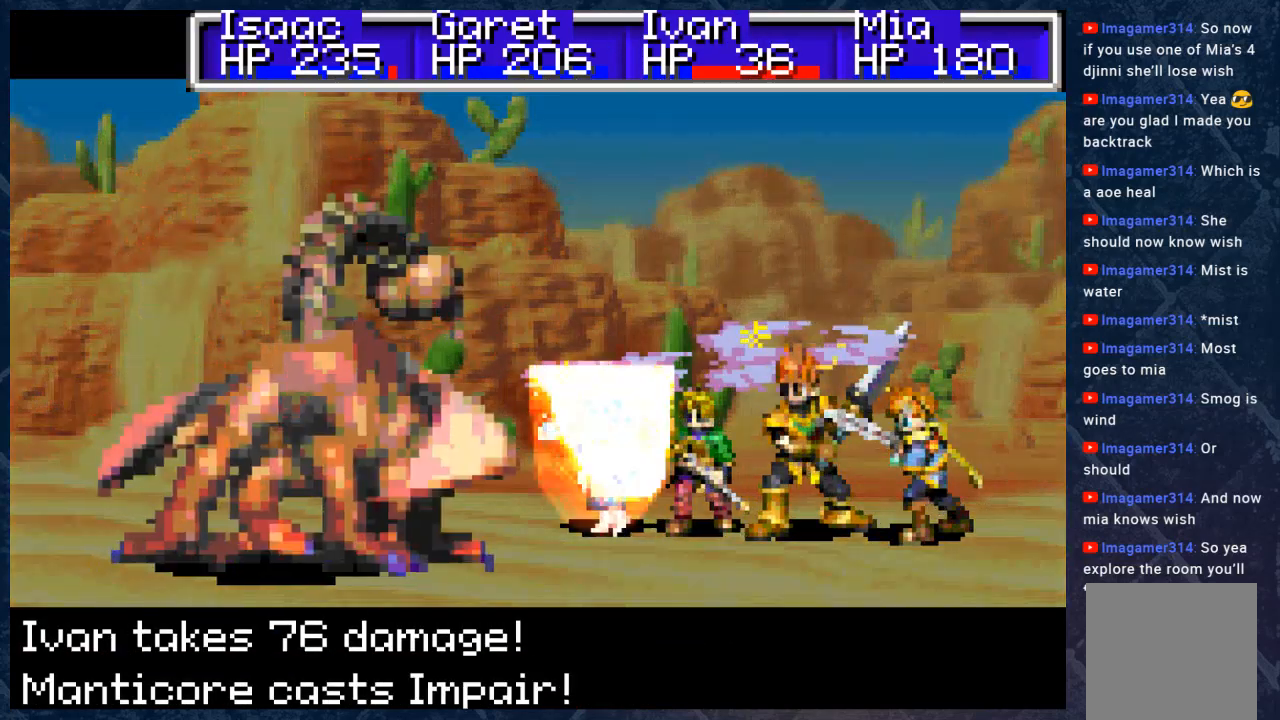
{"buttons": [], "left_stick": "center", "right_stick": "center", "events": []}
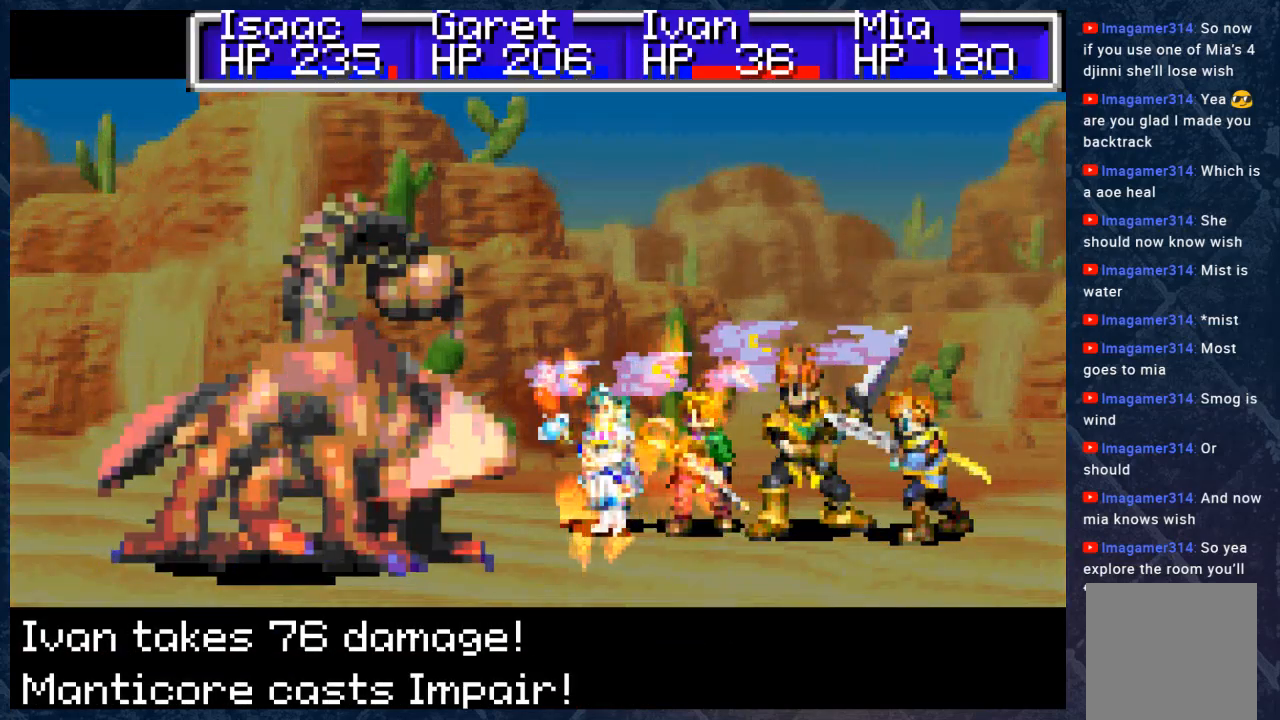
{"buttons": [], "left_stick": "center", "right_stick": "center", "events": []}
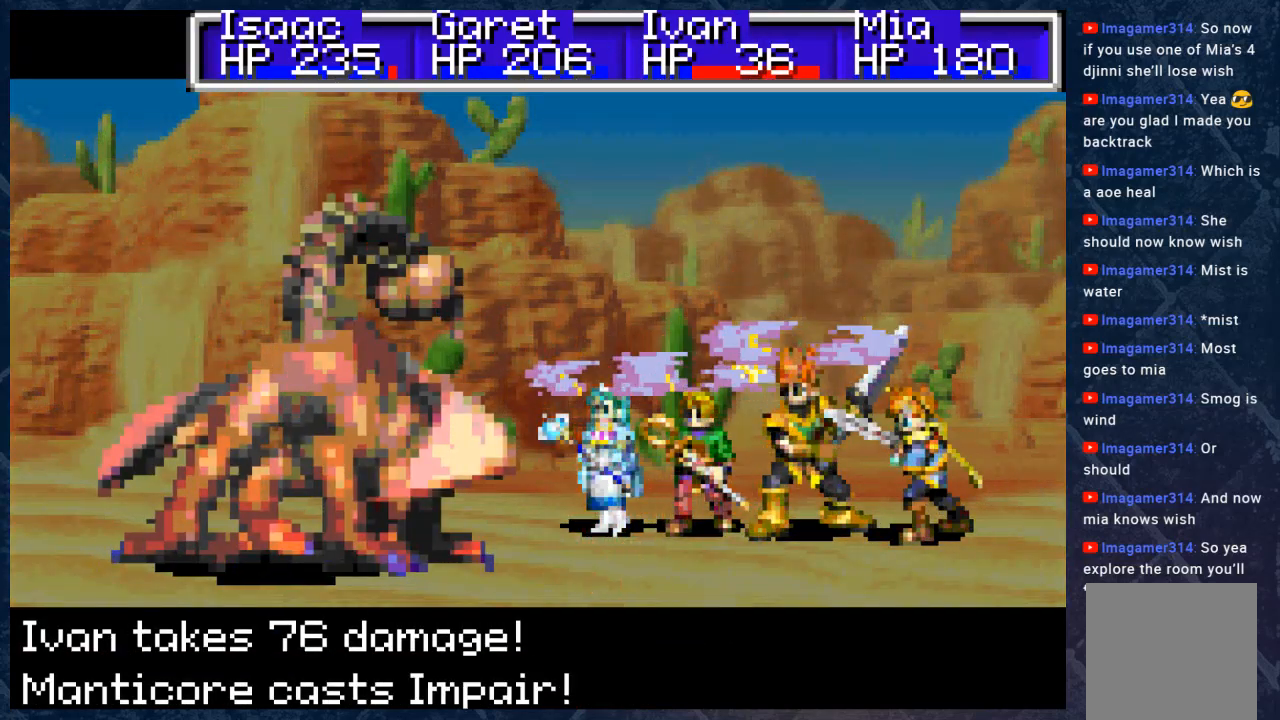
{"buttons": [], "left_stick": "center", "right_stick": "center", "events": []}